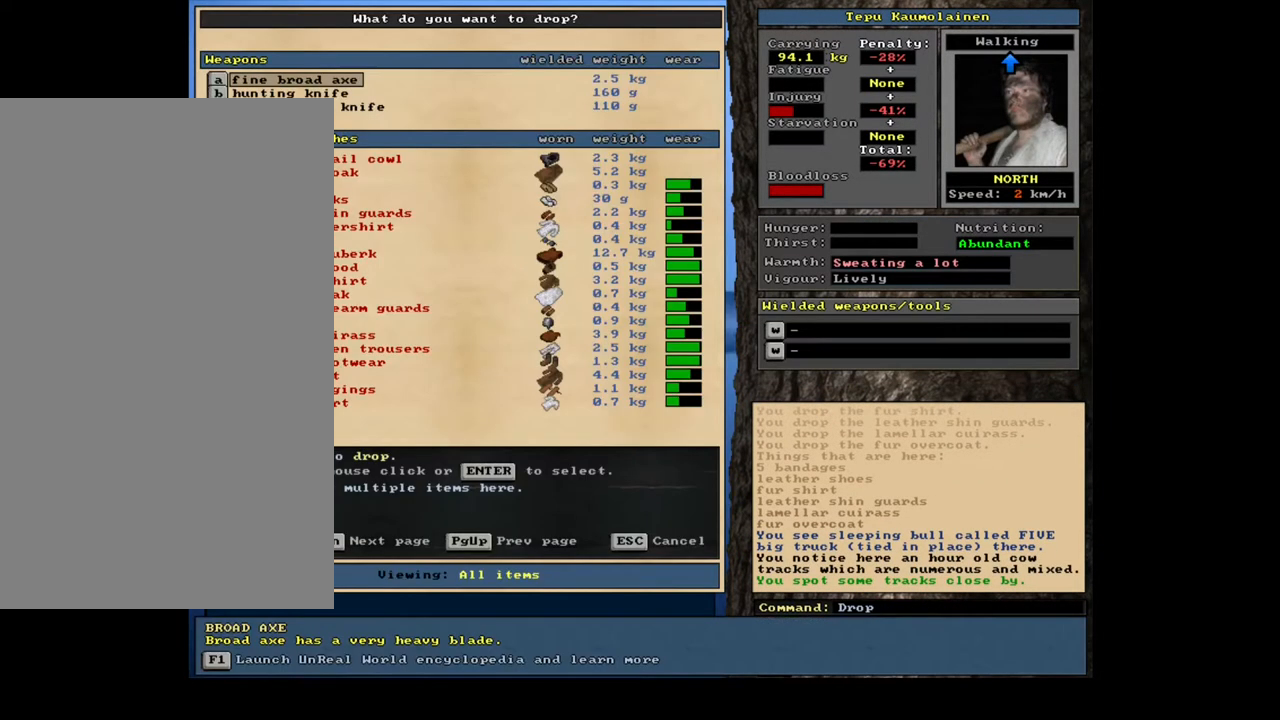
Gameplay with keyboard and mouse; each line is a JSON object with the keys and mouse buttons held at the frame after it. "events" lists presses ("down") and releases ("up") of ".", "/", "0", "1", "2", "3", "4", "5", "6", "7", "8", "9", "a", "alt_l", "alt_r", "b", "backspace", "c", "caps_lock", "ctrl_l", "ctrl_r", "d", "down", "e", "equals", "escape", "f", "f1", "f10", "f11", "f12", "f2", "f3", "f4", "f5", "f6", "f7", "f8", "f9", "g", "h", "i", "j", "k", "l", "left", "m", "minus", "n", "num0", "num1", "num2", "num3", "num4", "num5", "num6", "num7", "num8", "num9", "o", "p", "q", "r", "return", "right", "s", "shift_l", "shift_r", "space", "super", "t", "tab", "tilde", "u", "up", "v", "w", "x", "y", "z", "mouse_left", "mouse_wheel", "mouse_right", "mouse_mb4" and "mouse_mb5" between this image and that frame as [ms after this image, input, new state], when the widget could be followed in between. "mouse_left", "mouse_wheel", "mouse_right", "mouse_mb4", "mouse_mb5" = the "left", "wheel", "right", "mb4", "mb5" buttons of the "mouse" list. No other keys are recorded. "wheel" means that the mouse wheel is clicked or scrolled. Mouse movement is not recorded. Not read: other_keys.
{"keys": ["q"], "mouse": [], "events": []}
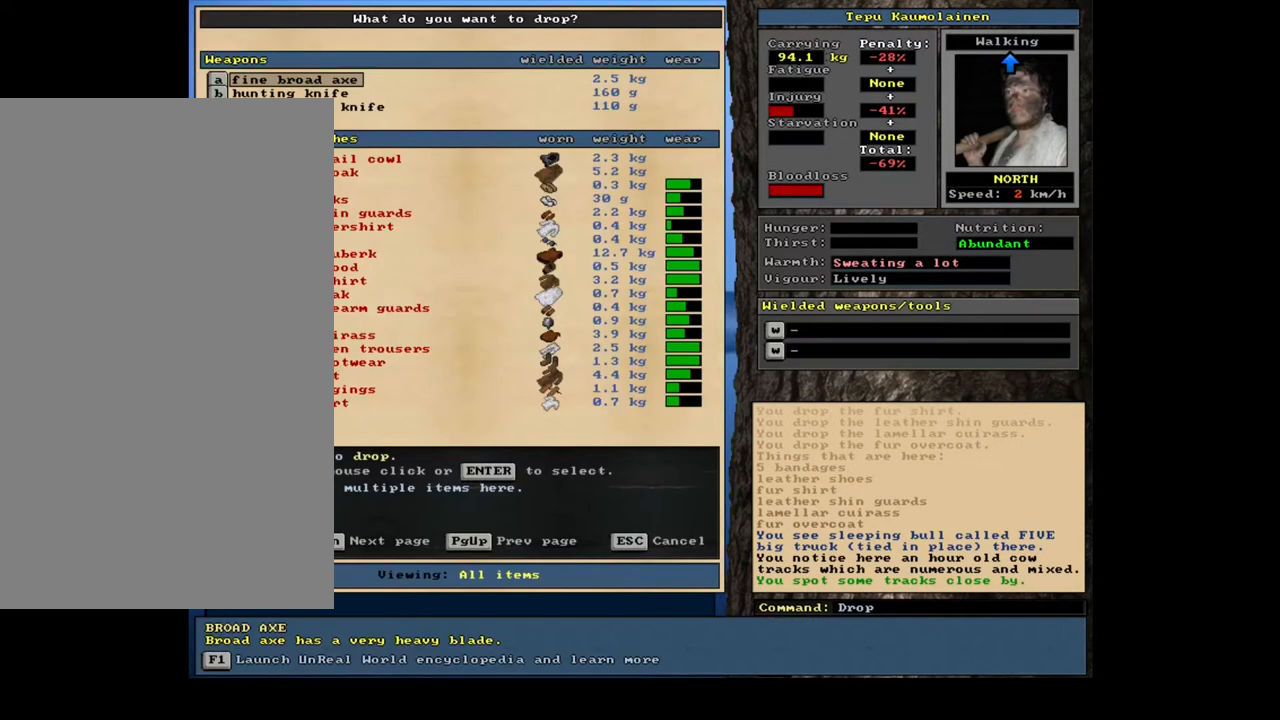
{"keys": ["q"], "mouse": [], "events": []}
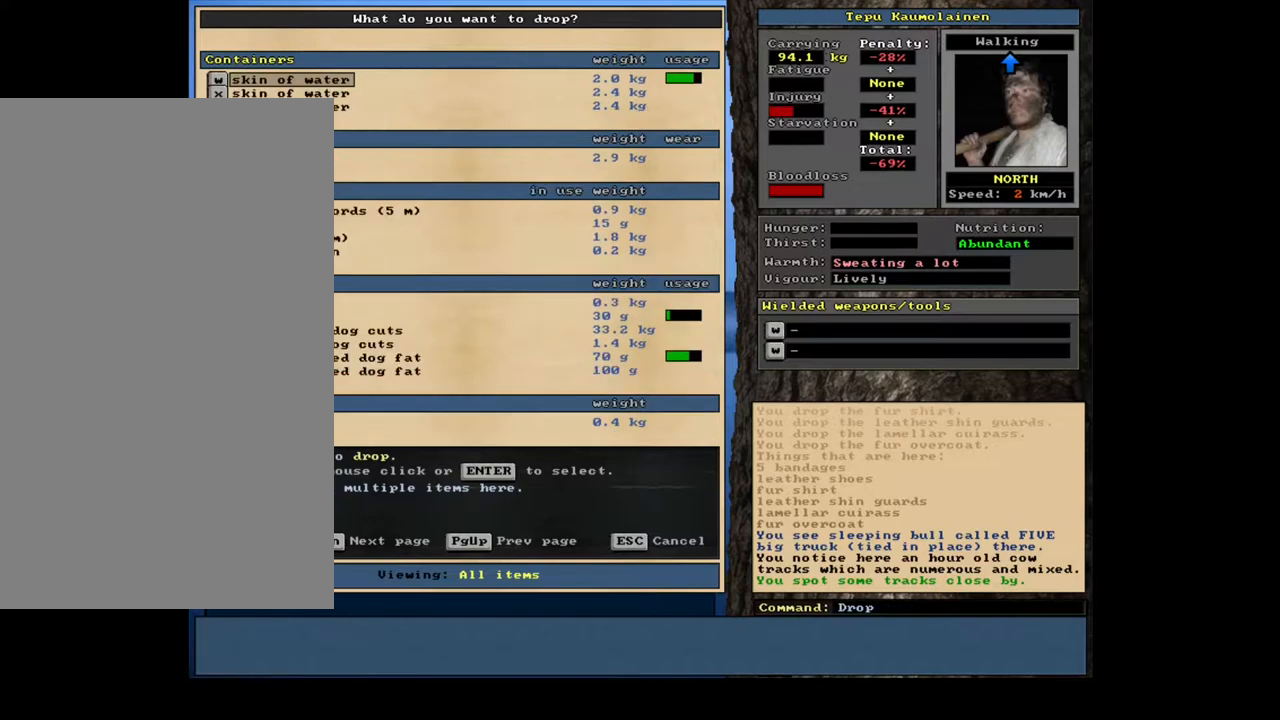
{"keys": ["q"], "mouse": [], "events": []}
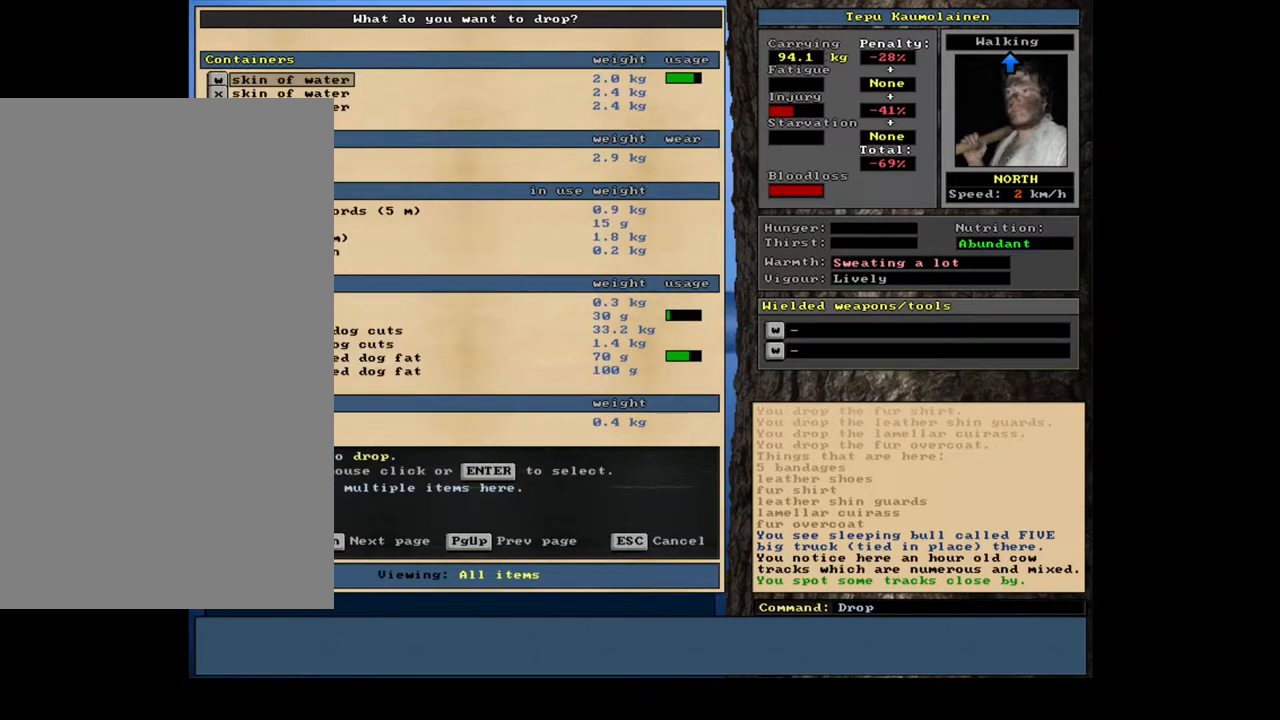
{"keys": ["q"], "mouse": [], "events": []}
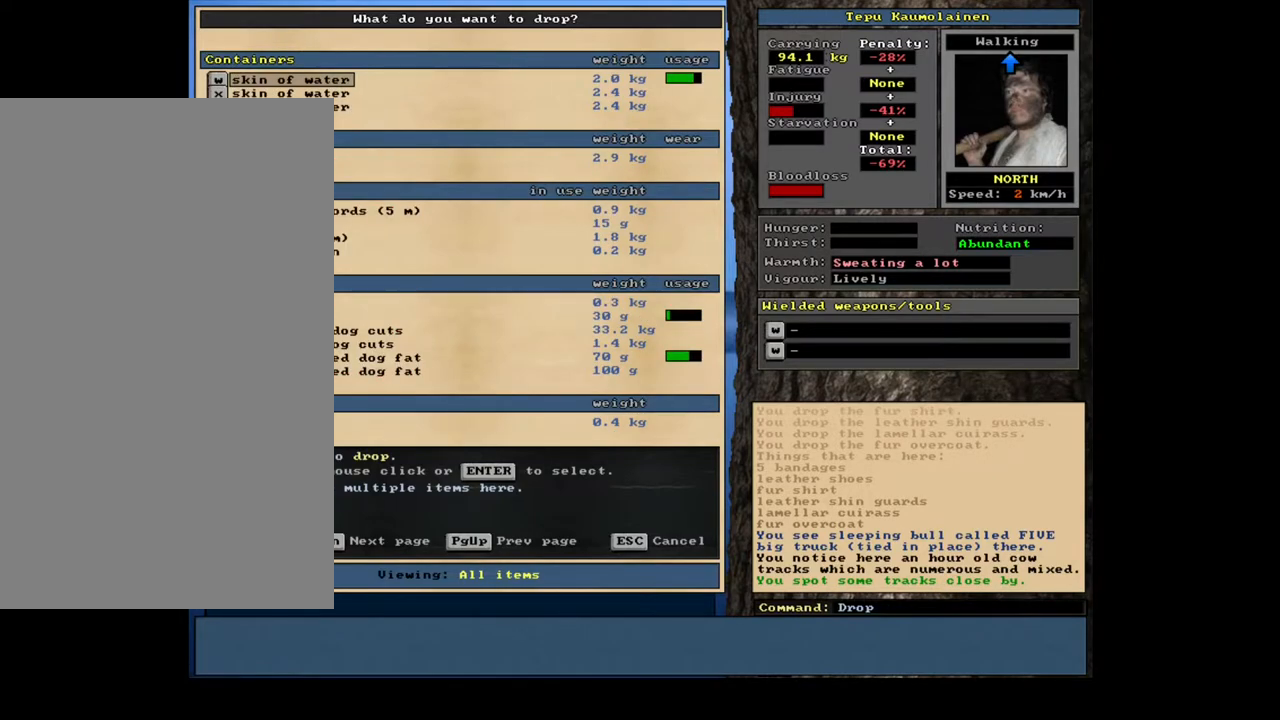
{"keys": ["down", "q"], "mouse": [], "events": [[167, "up", "down"], [267, "up", "up"], [433, "down", "down"]]}
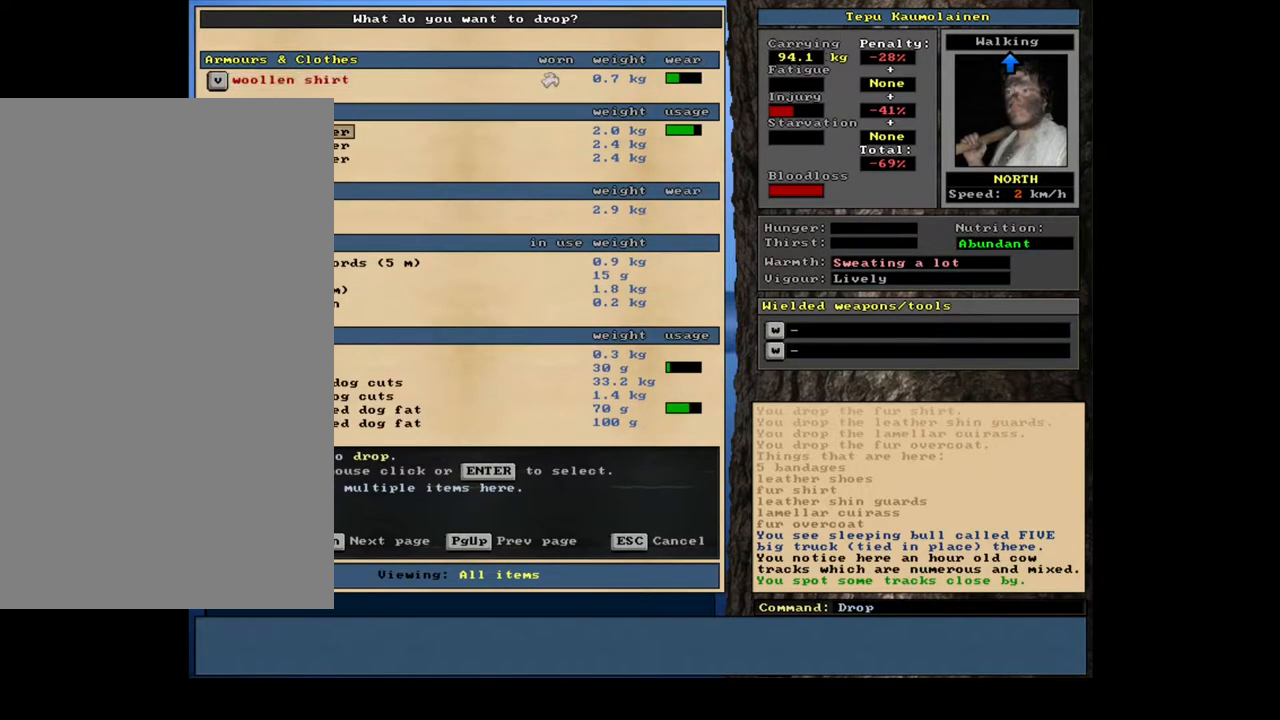
{"keys": ["q"], "mouse": [], "events": [[17, "down", "up"], [150, "down", "down"], [233, "down", "up"]]}
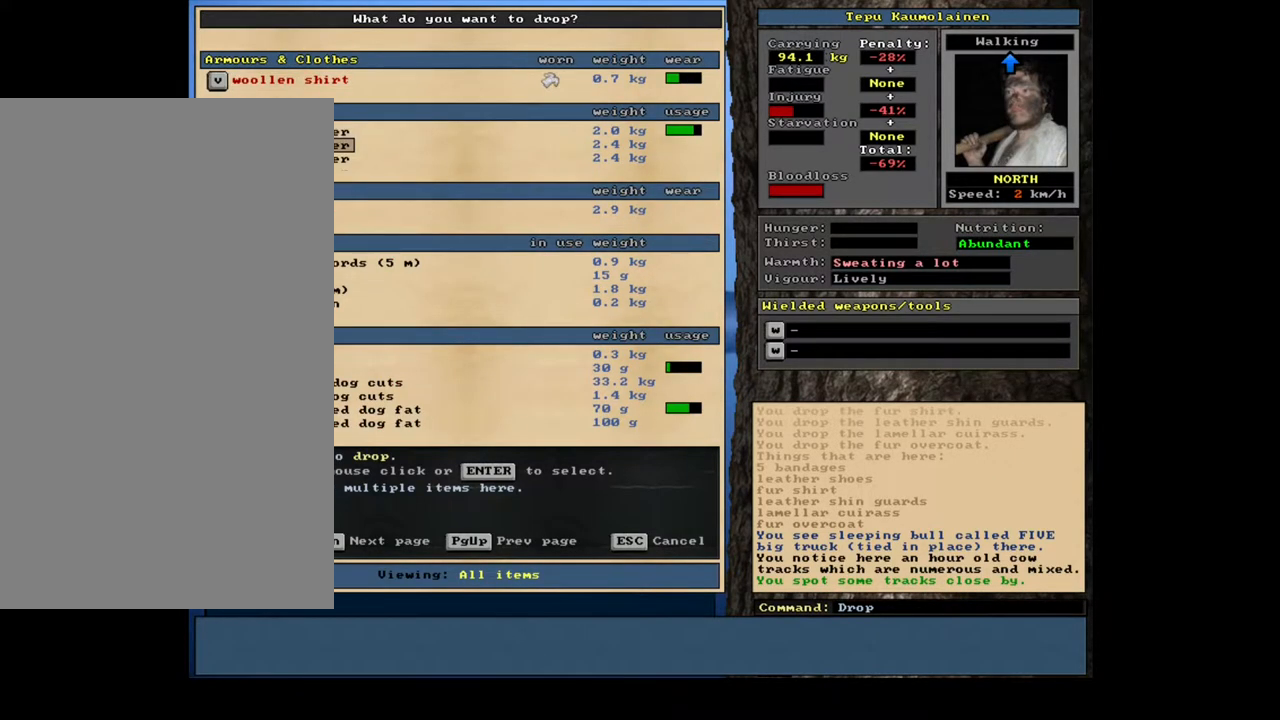
{"keys": ["down", "q"], "mouse": [], "events": [[217, "down", "down"], [317, "down", "up"], [433, "down", "down"]]}
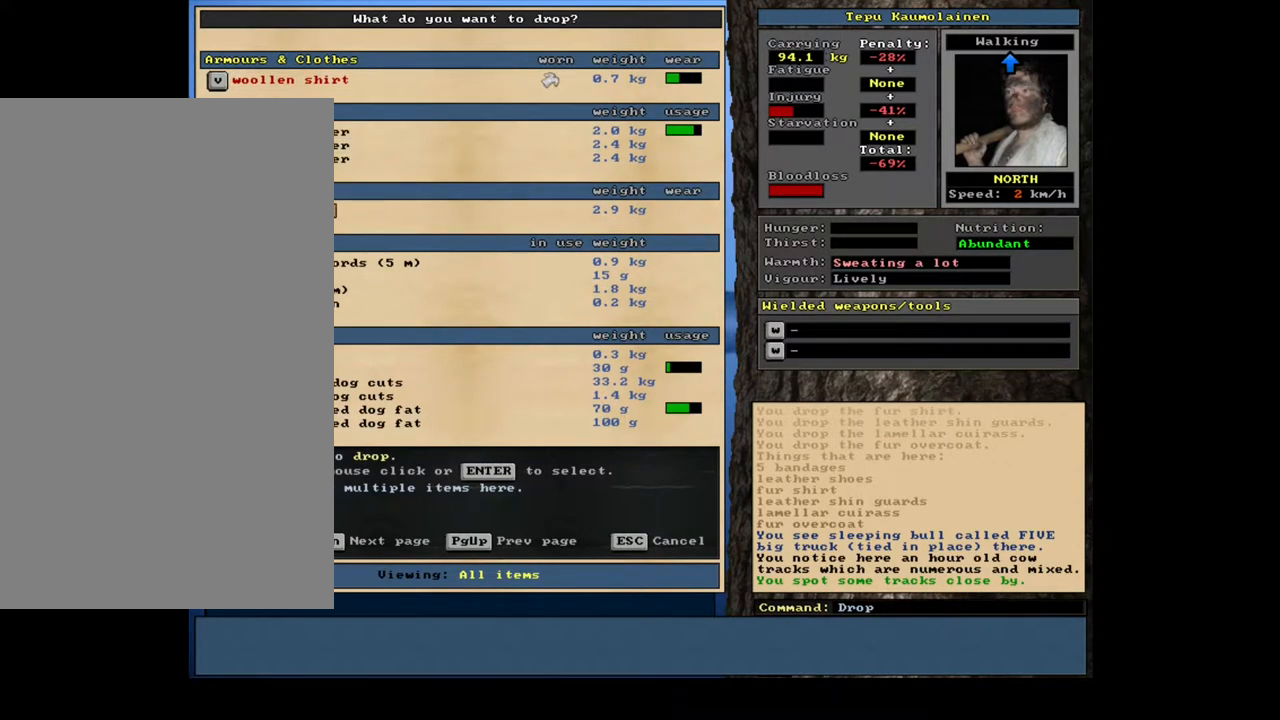
{"keys": ["q", "return"], "mouse": [], "events": [[17, "down", "up"], [217, "return", "down"], [317, "return", "up"], [450, "return", "down"]]}
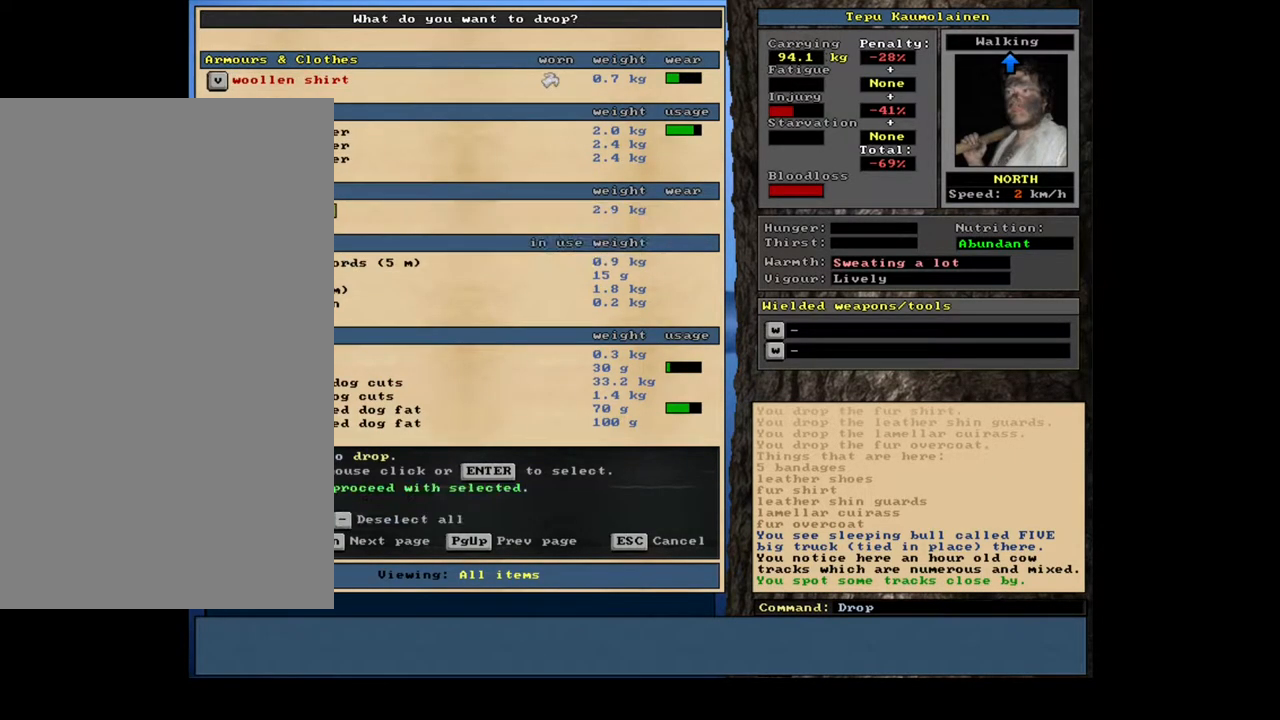
{"keys": ["q"], "mouse": [], "events": [[50, "return", "up"], [283, "down", "down"], [400, "down", "up"]]}
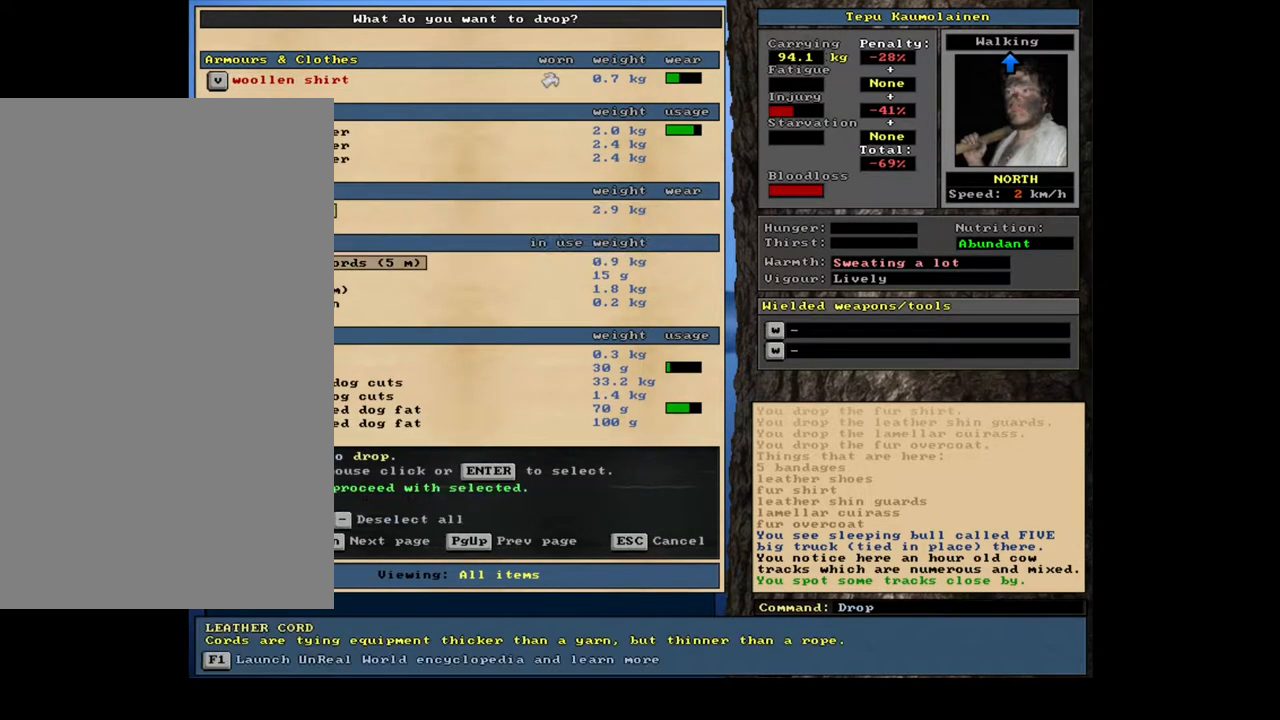
{"keys": ["q"], "mouse": [], "events": [[233, "return", "down"], [350, "return", "up"]]}
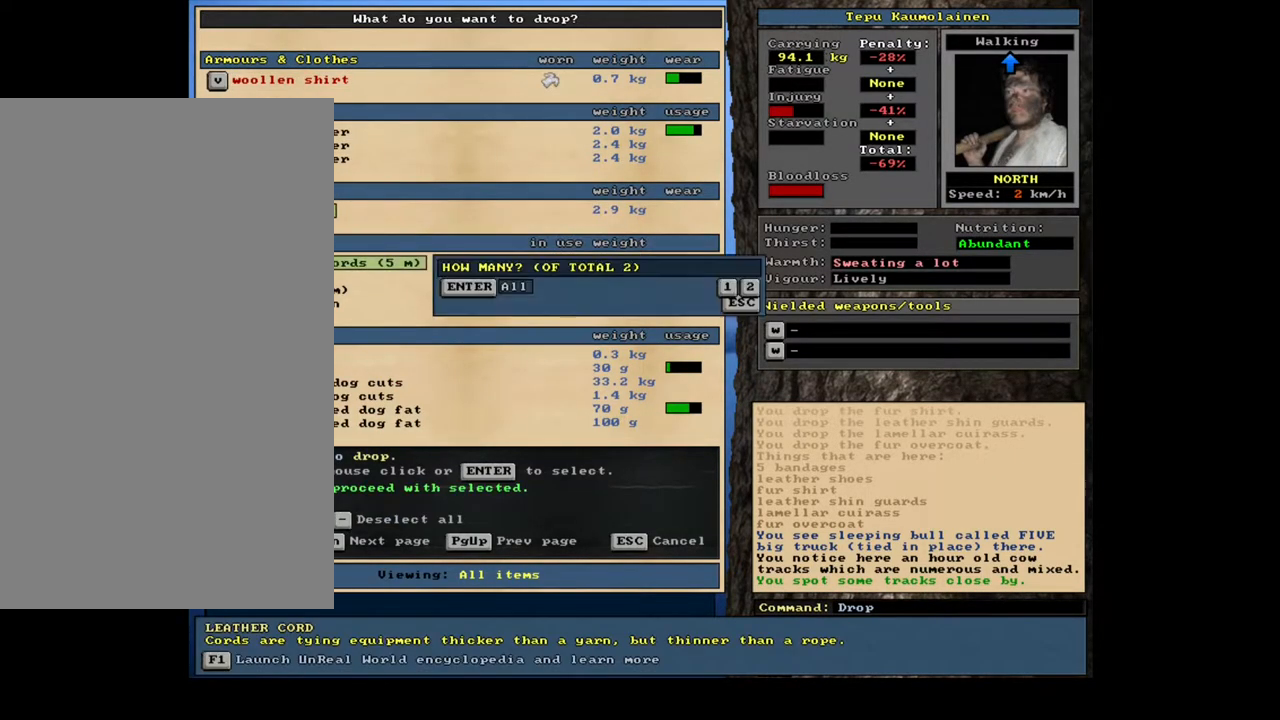
{"keys": ["q", "return"], "mouse": [], "events": [[283, "down", "down"], [383, "down", "up"], [417, "return", "down"]]}
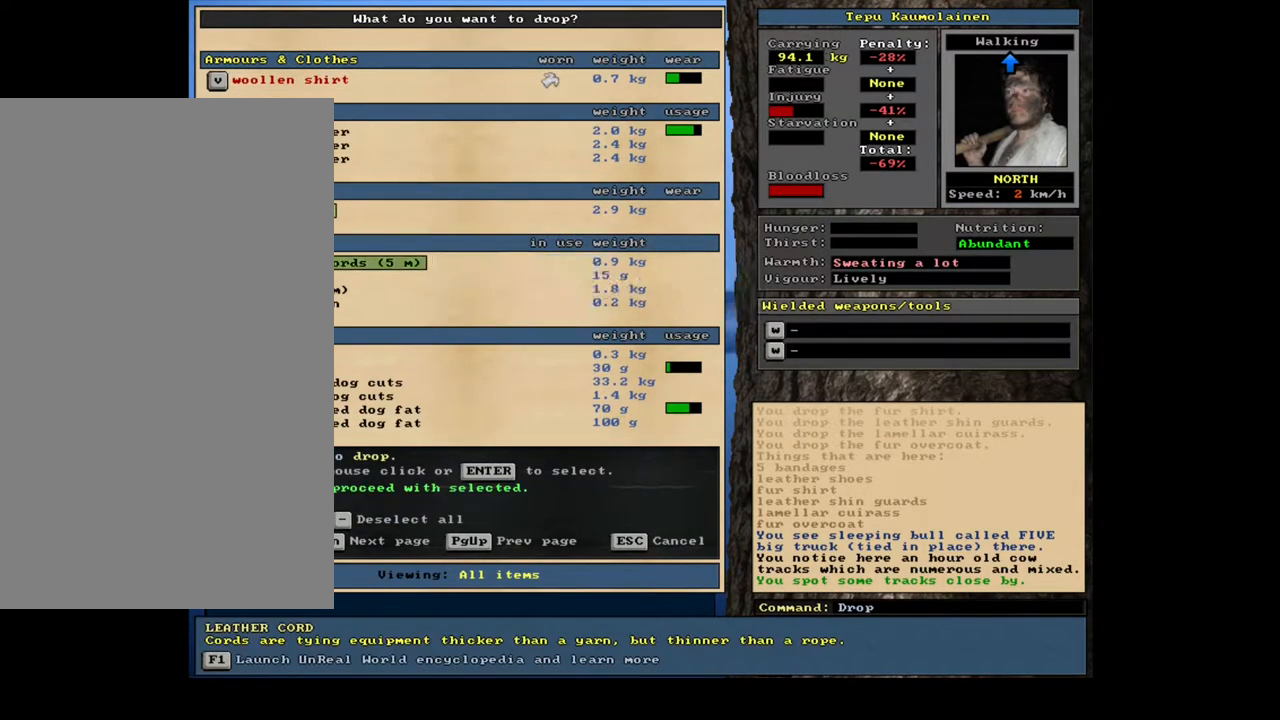
{"keys": ["q"], "mouse": [], "events": [[33, "return", "up"], [183, "down", "down"], [300, "down", "up"], [317, "return", "down"], [417, "return", "up"]]}
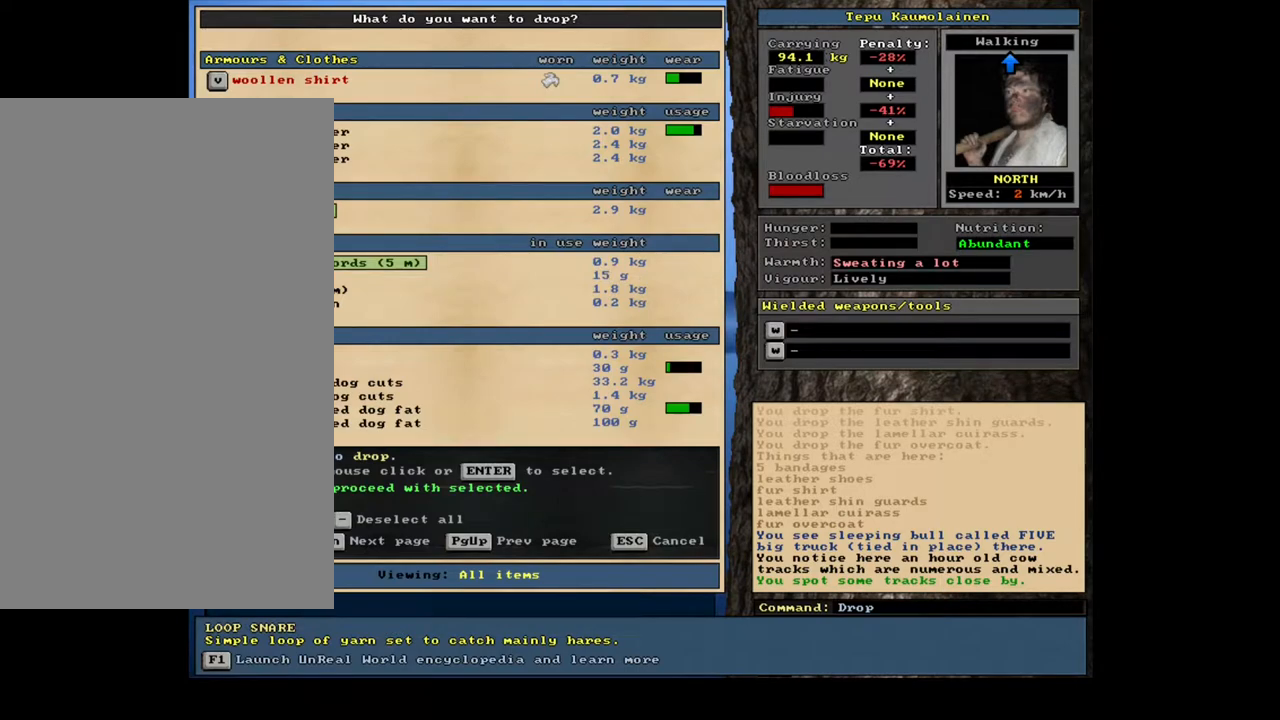
{"keys": ["q"], "mouse": [], "events": [[17, "down", "down"], [133, "down", "up"], [133, "return", "down"], [233, "return", "up"]]}
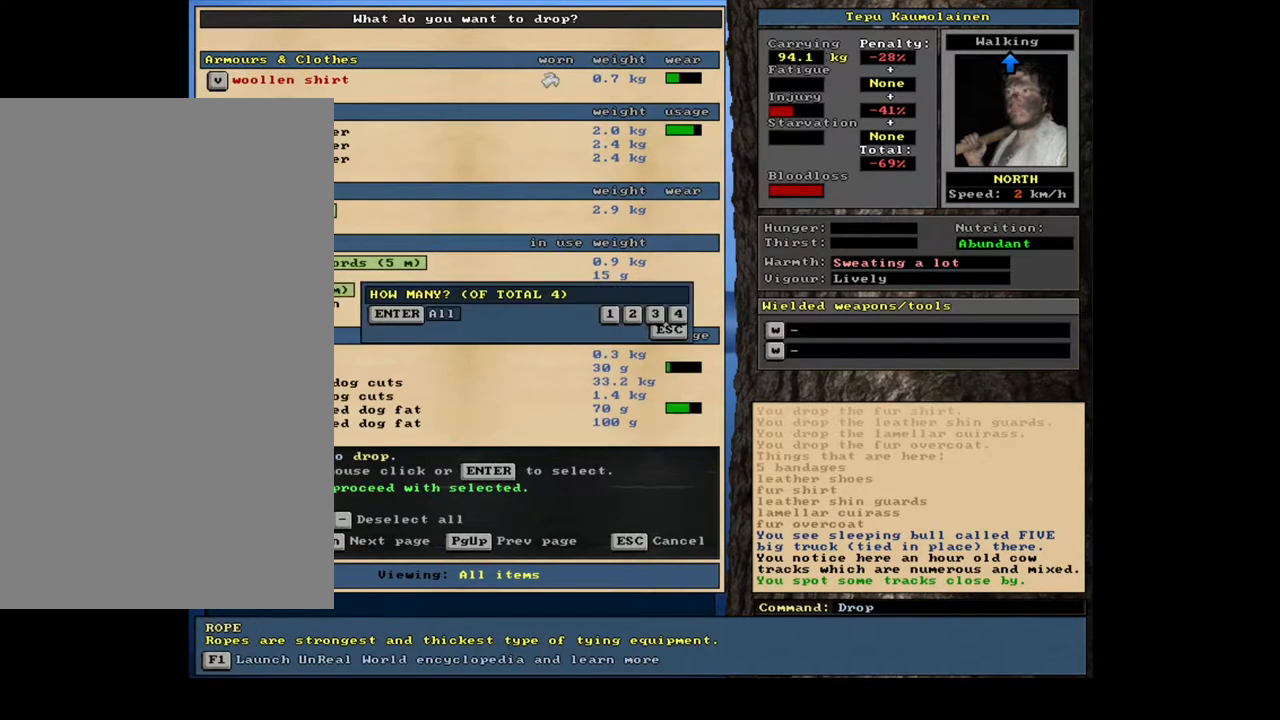
{"keys": ["q"], "mouse": [], "events": [[200, "return", "down"], [333, "return", "up"]]}
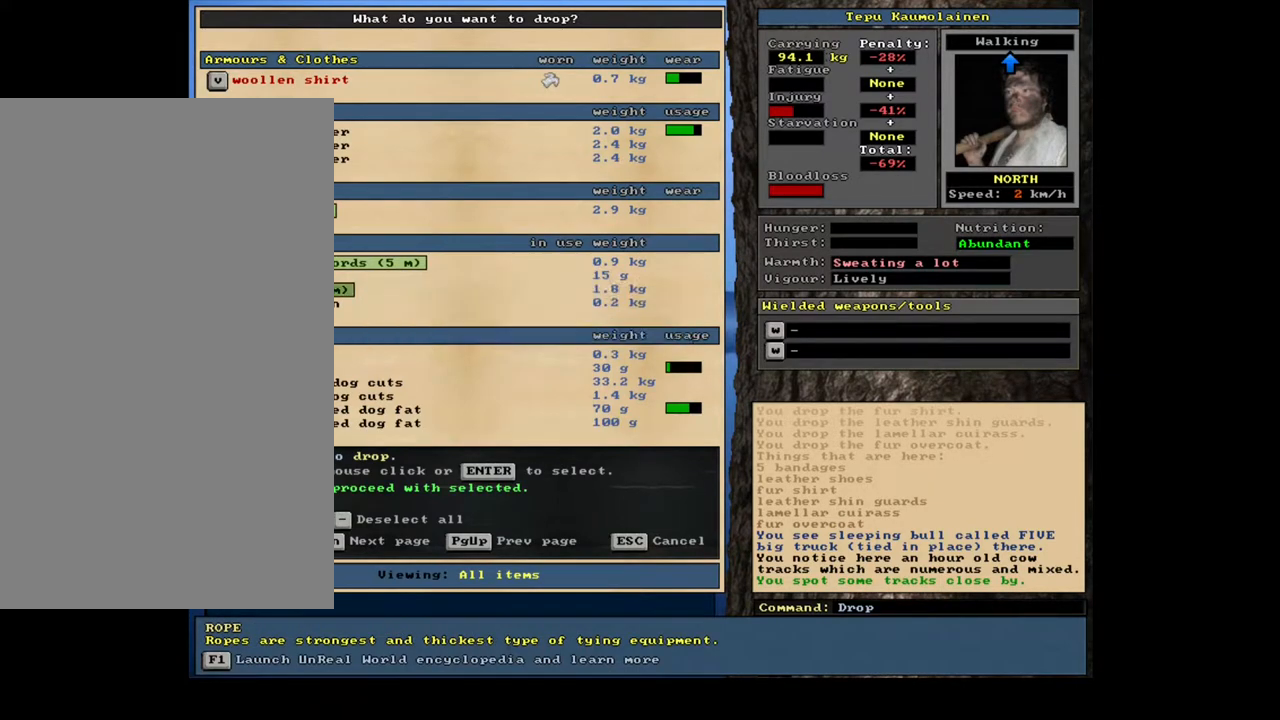
{"keys": ["q"], "mouse": [], "events": [[167, "down", "down"], [317, "down", "up"]]}
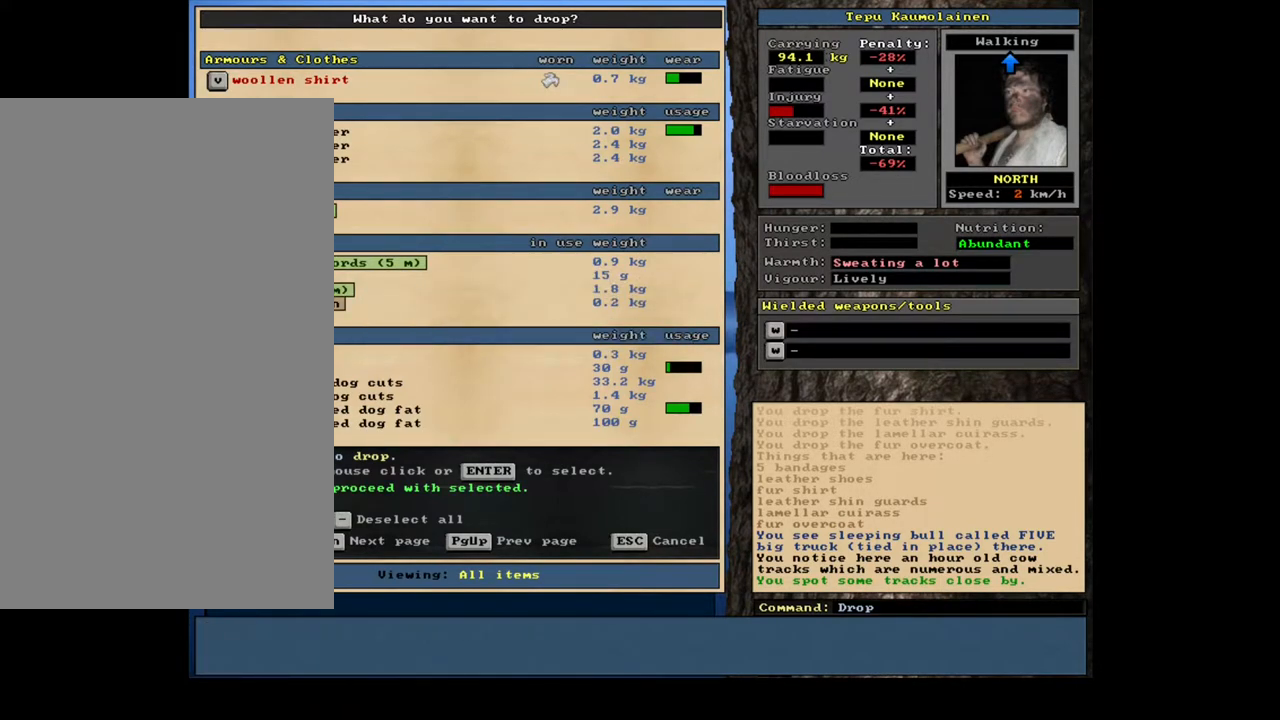
{"keys": ["q"], "mouse": [], "events": []}
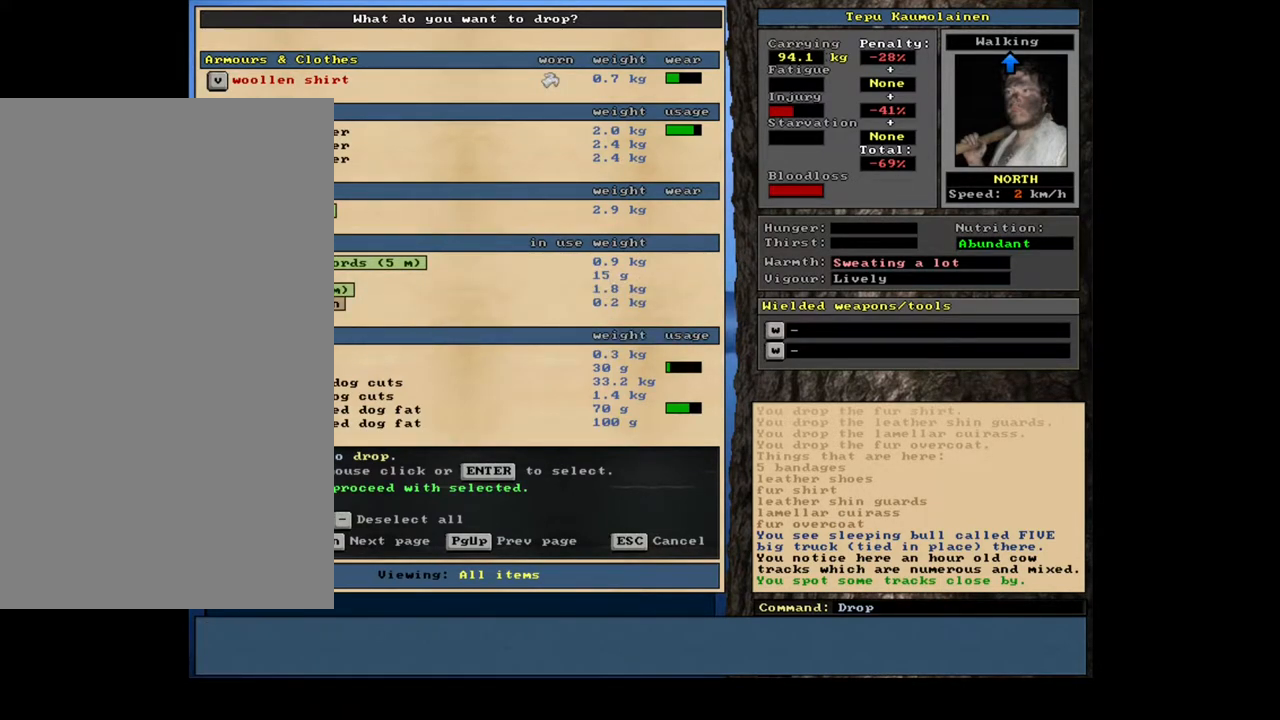
{"keys": ["q"], "mouse": [], "events": [[117, "down", "down"], [283, "down", "up"]]}
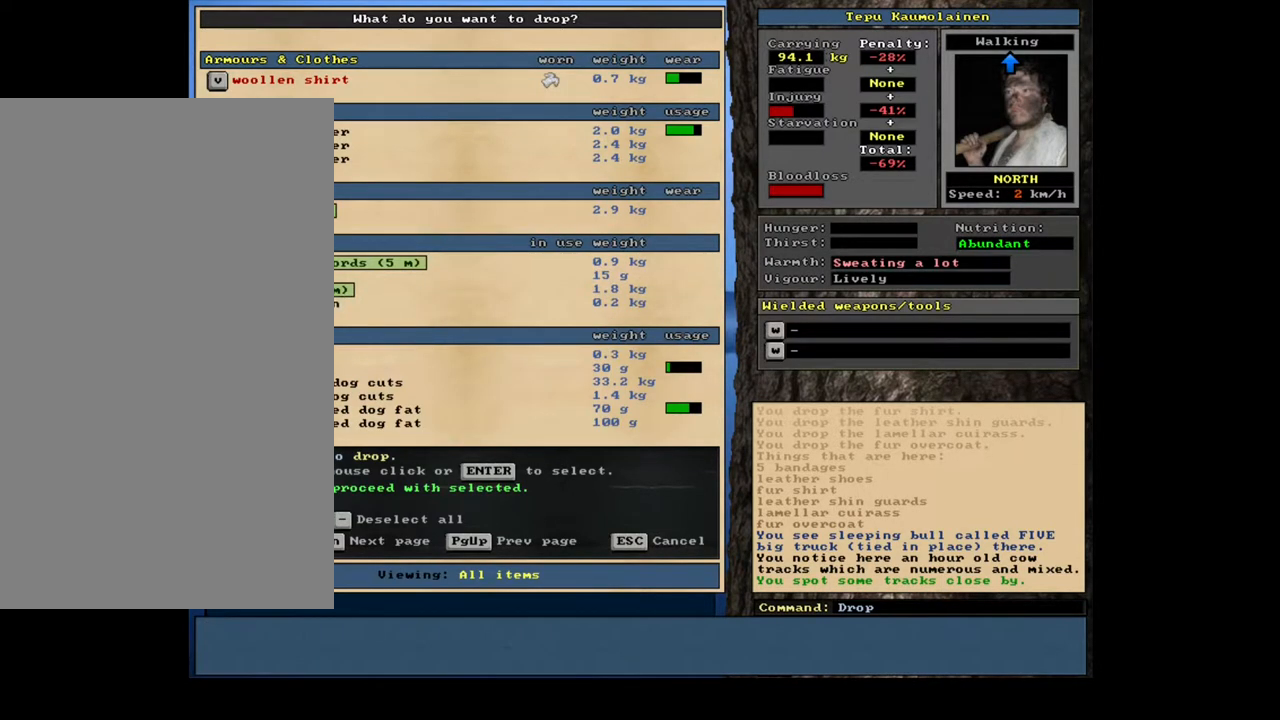
{"keys": ["down", "q"], "mouse": [], "events": [[183, "down", "down"]]}
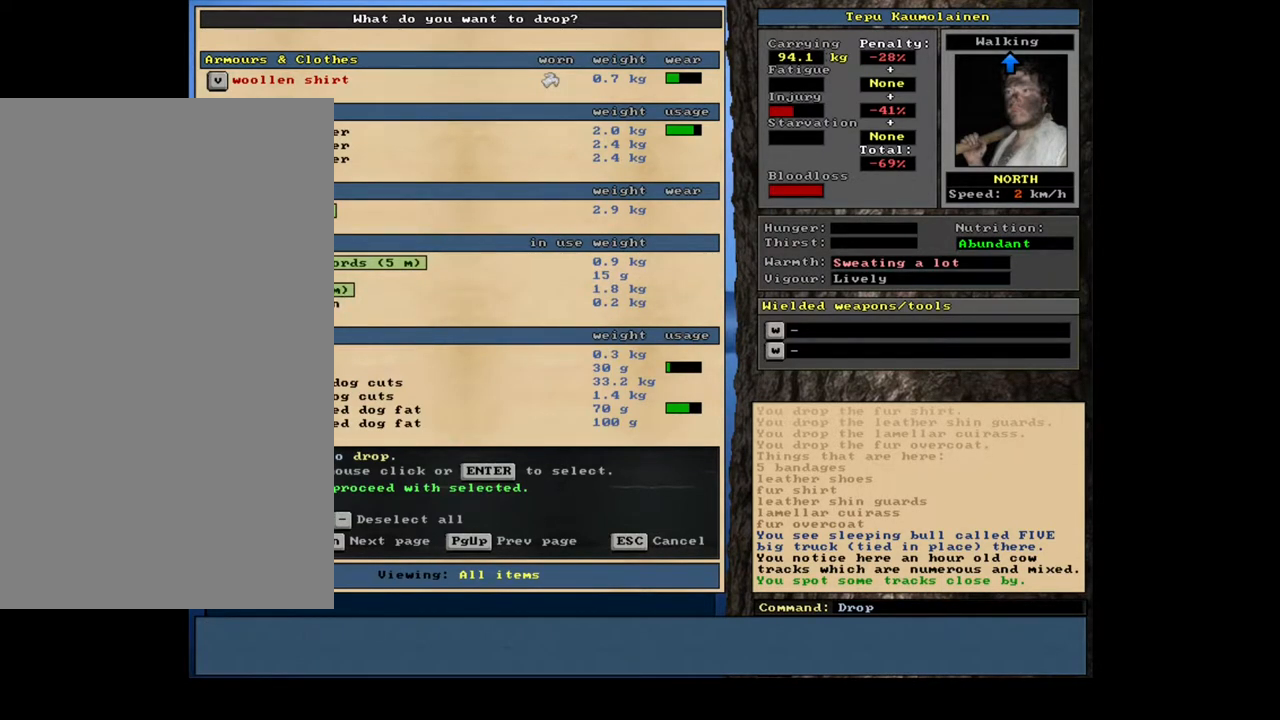
{"keys": ["q"], "mouse": [], "events": [[333, "down", "up"], [367, "down", "down"], [383, "down", "up"], [400, "down", "down"], [417, "down", "up"], [433, "down", "down"], [450, "down", "up"], [467, "down", "down"], [500, "down", "up"]]}
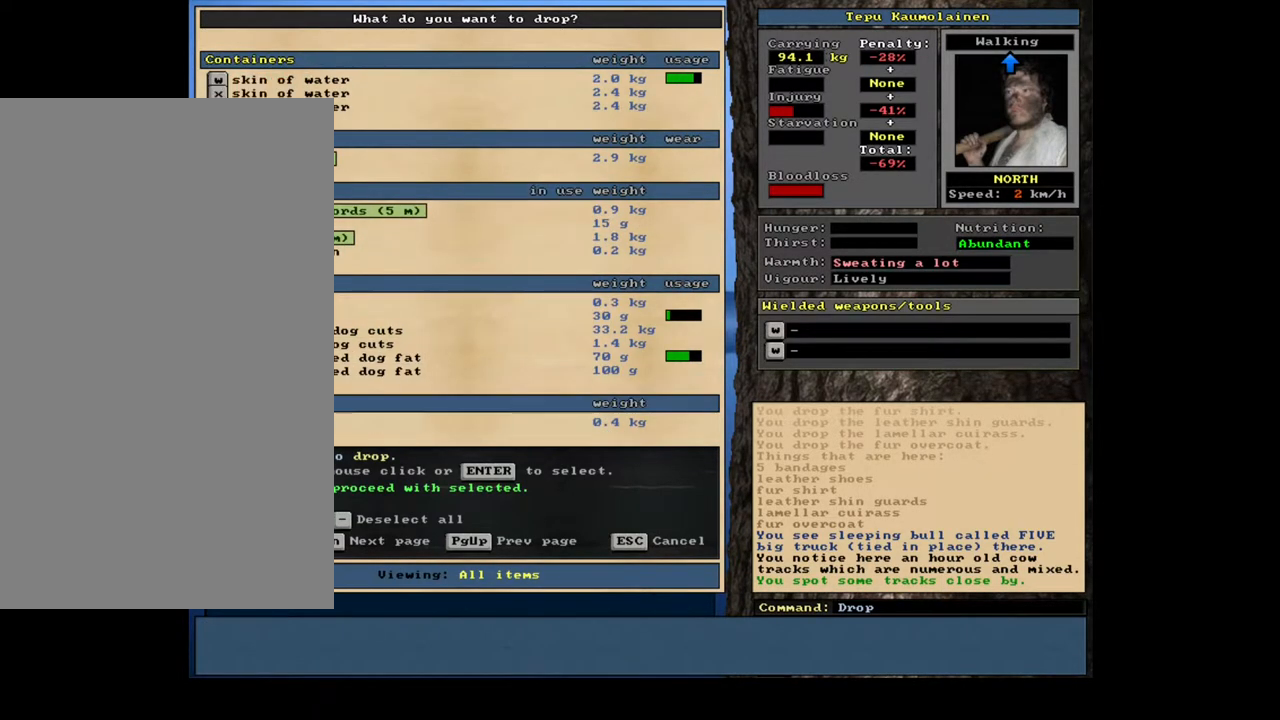
{"keys": ["q", "up"], "mouse": [], "events": [[17, "down", "down"], [33, "down", "up"], [50, "down", "down"], [67, "down", "up"], [83, "down", "down"], [100, "down", "up"], [117, "down", "down"], [133, "down", "up"], [417, "up", "down"]]}
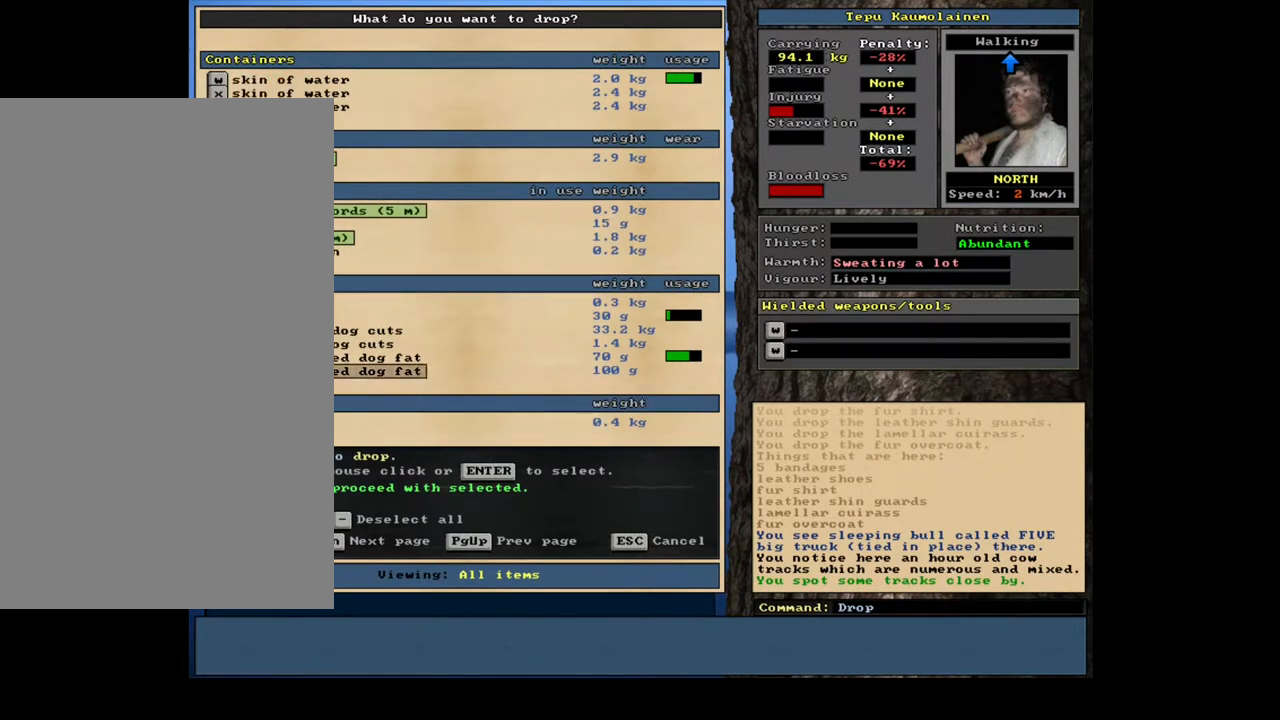
{"keys": ["q", "up"], "mouse": [], "events": [[50, "up", "up"], [150, "up", "down"], [283, "up", "up"], [383, "up", "down"]]}
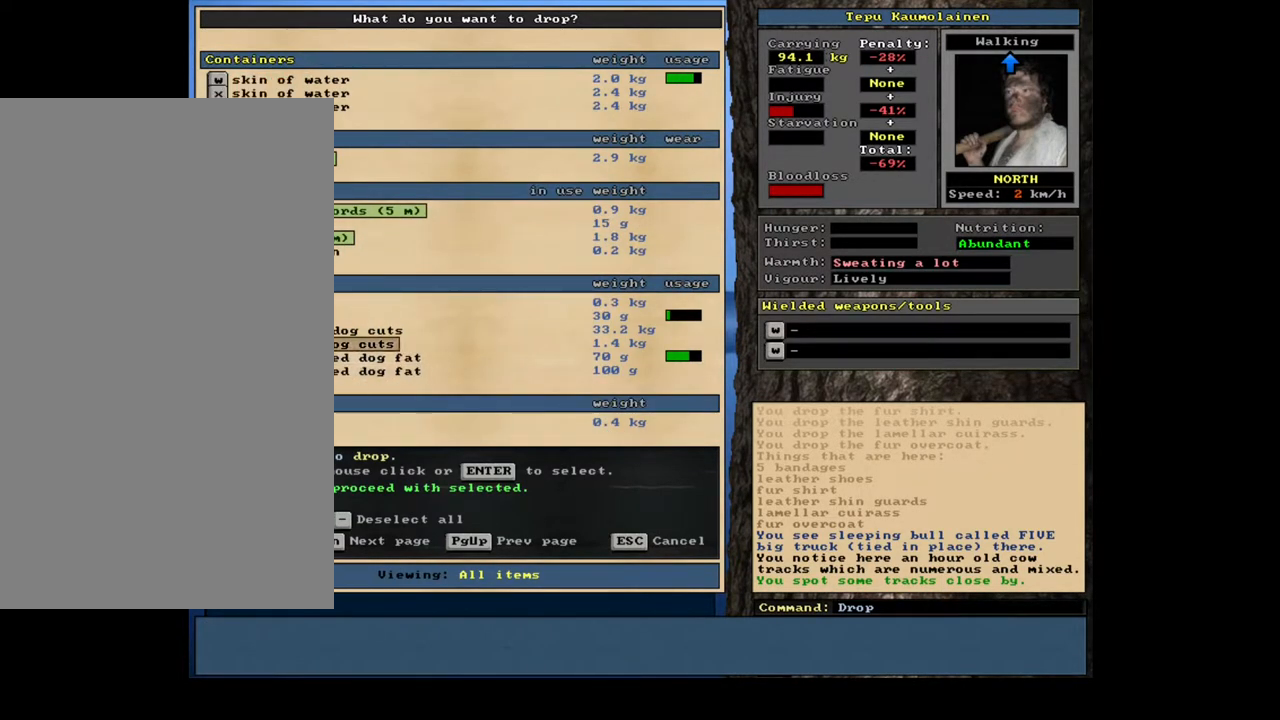
{"keys": ["q"], "mouse": [], "events": [[17, "up", "up"], [117, "up", "down"], [217, "up", "up"]]}
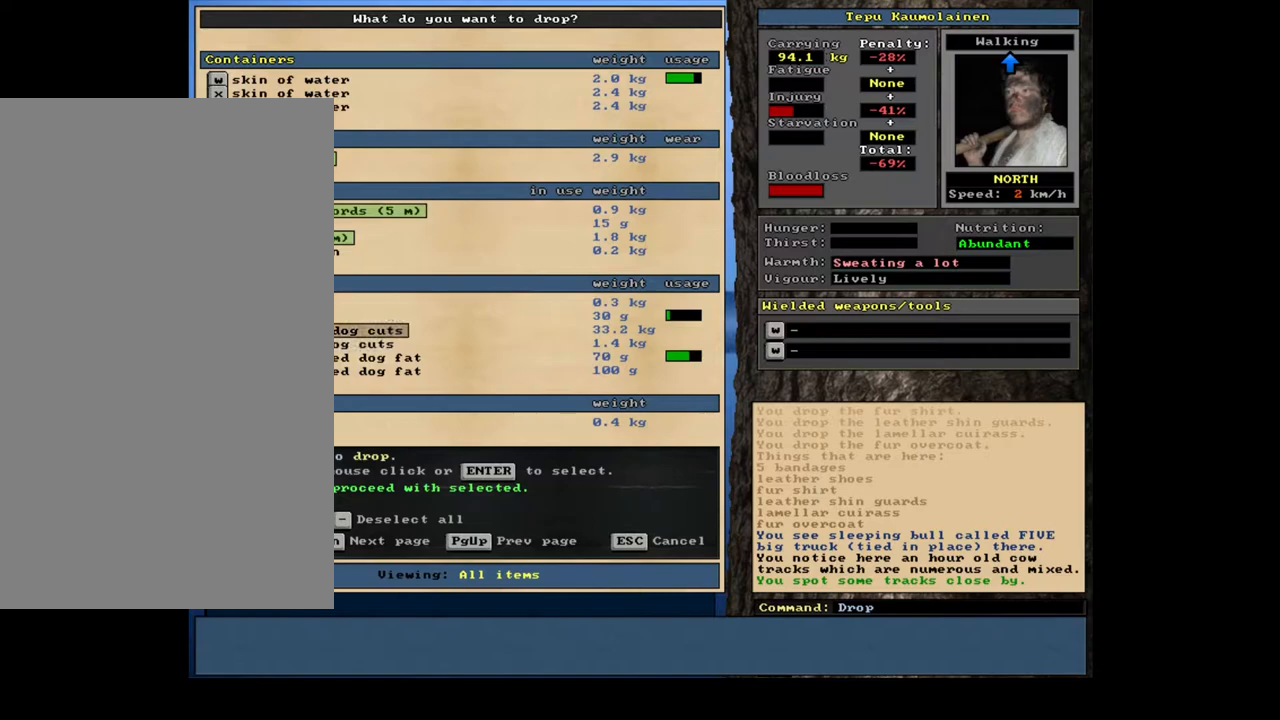
{"keys": ["q"], "mouse": [], "events": [[400, "return", "down"], [500, "return", "up"]]}
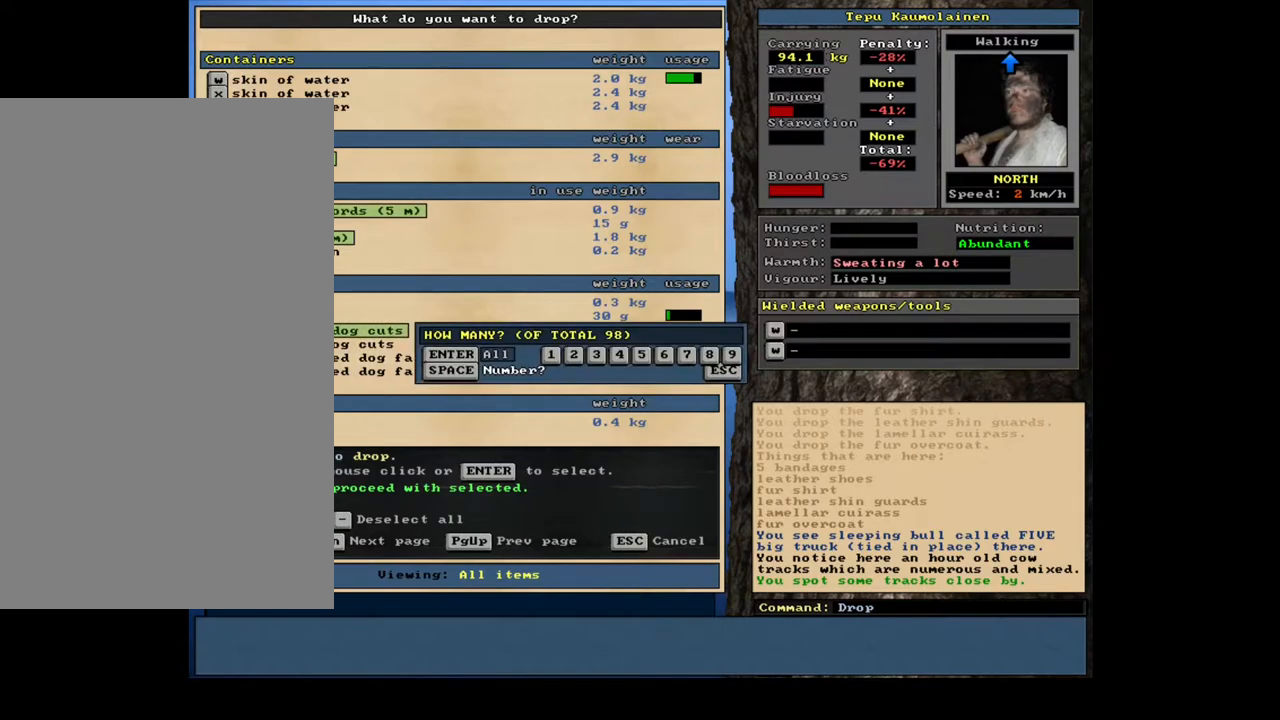
{"keys": ["down", "q"], "mouse": [], "events": [[117, "return", "down"], [250, "return", "up"], [400, "down", "down"]]}
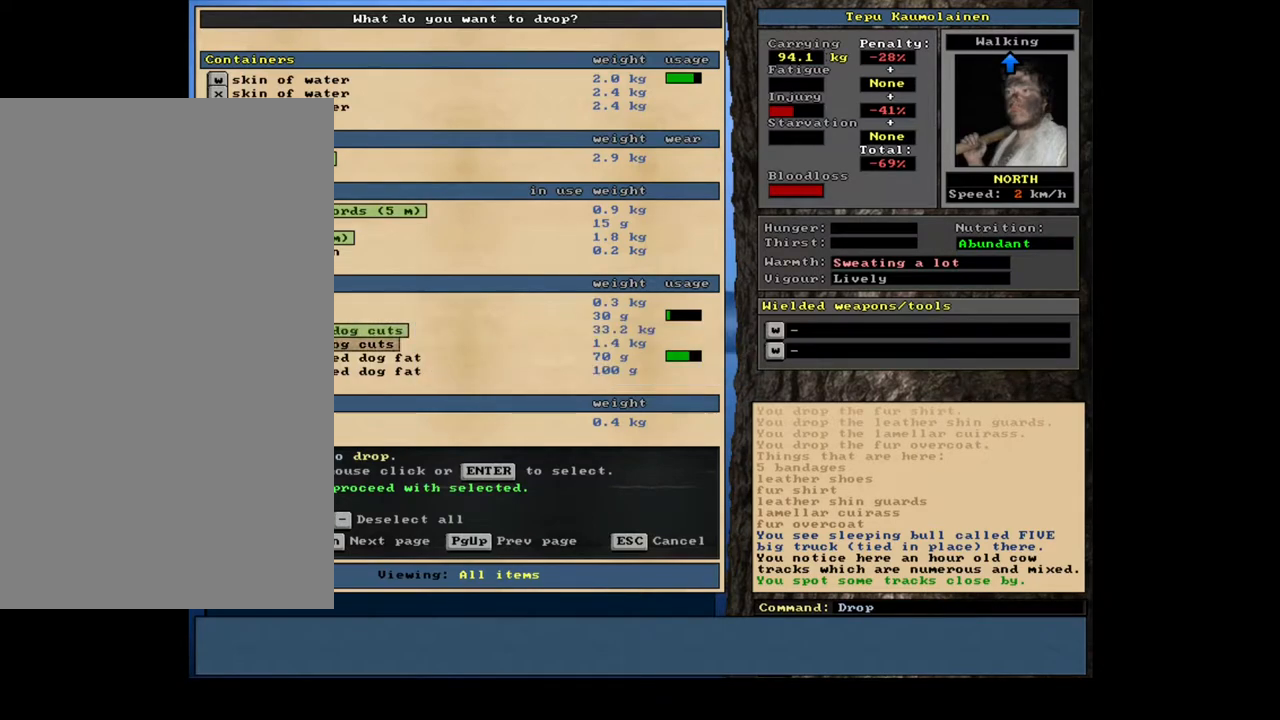
{"keys": ["q"], "mouse": [], "events": [[17, "down", "up"], [117, "return", "down"], [217, "return", "up"]]}
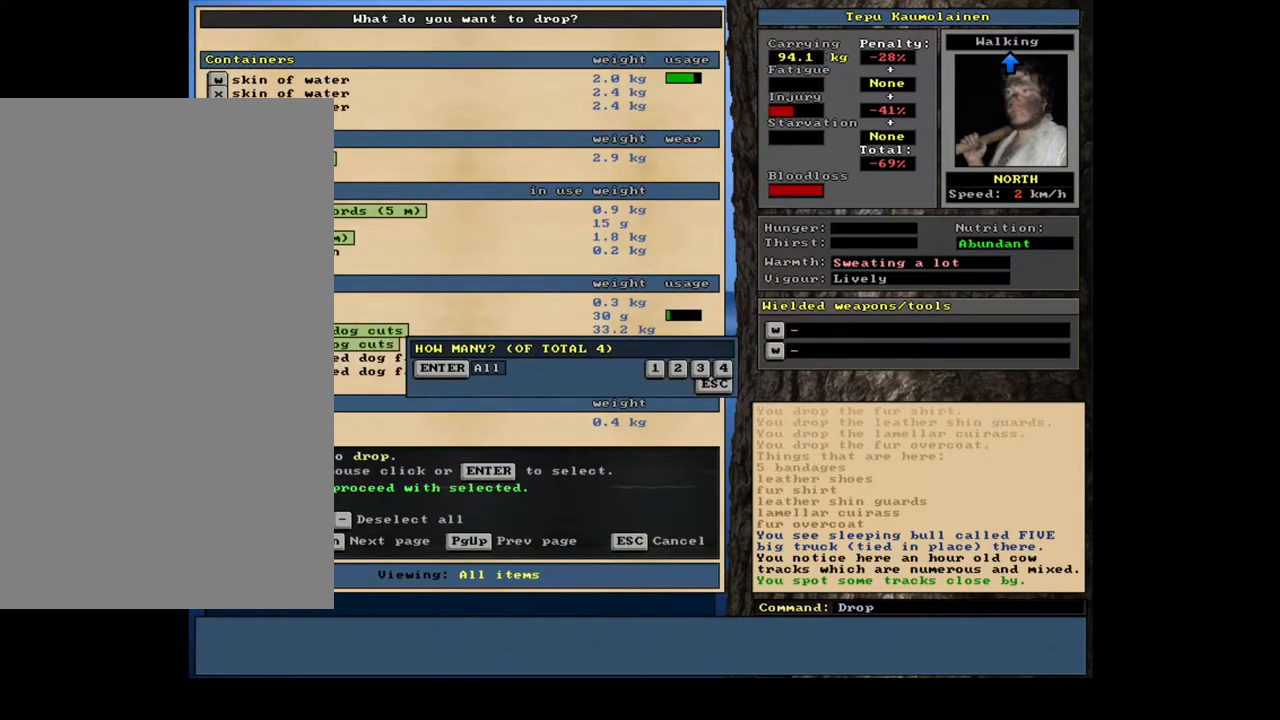
{"keys": ["q"], "mouse": [], "events": [[50, "return", "down"], [117, "return", "up"], [283, "down", "down"], [383, "down", "up"]]}
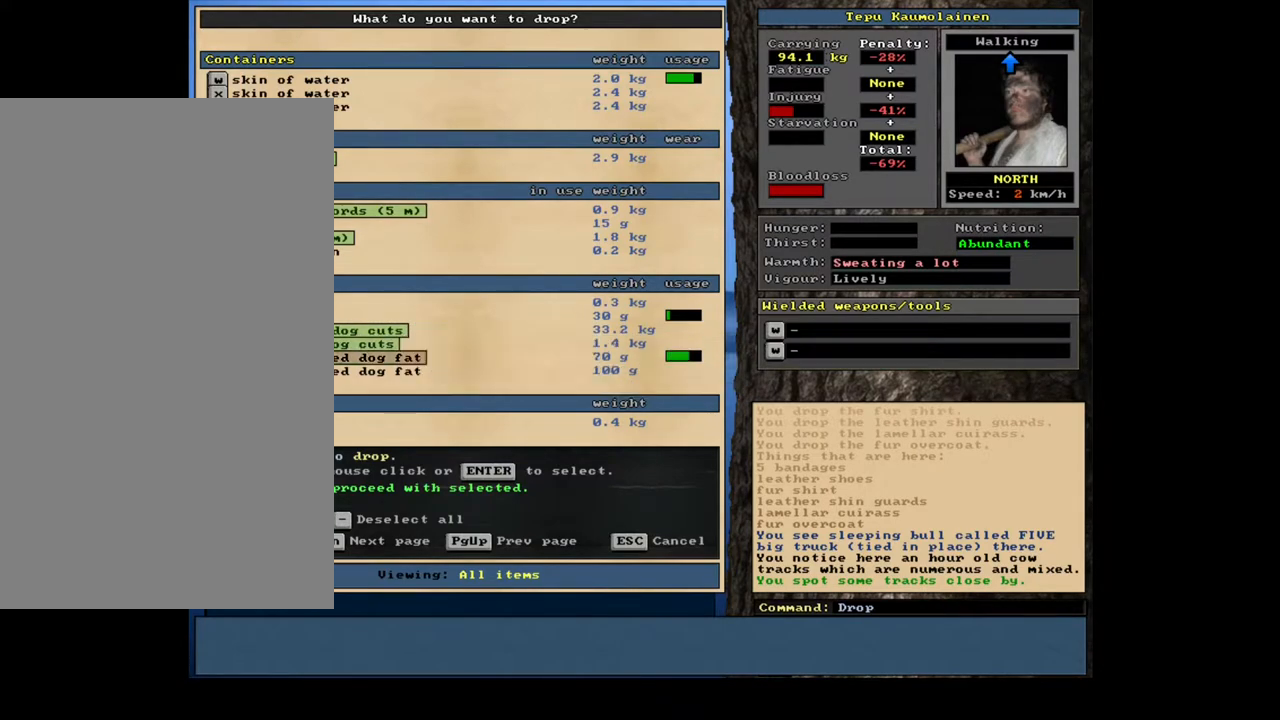
{"keys": ["q"], "mouse": [], "events": [[317, "down", "down"], [467, "down", "up"]]}
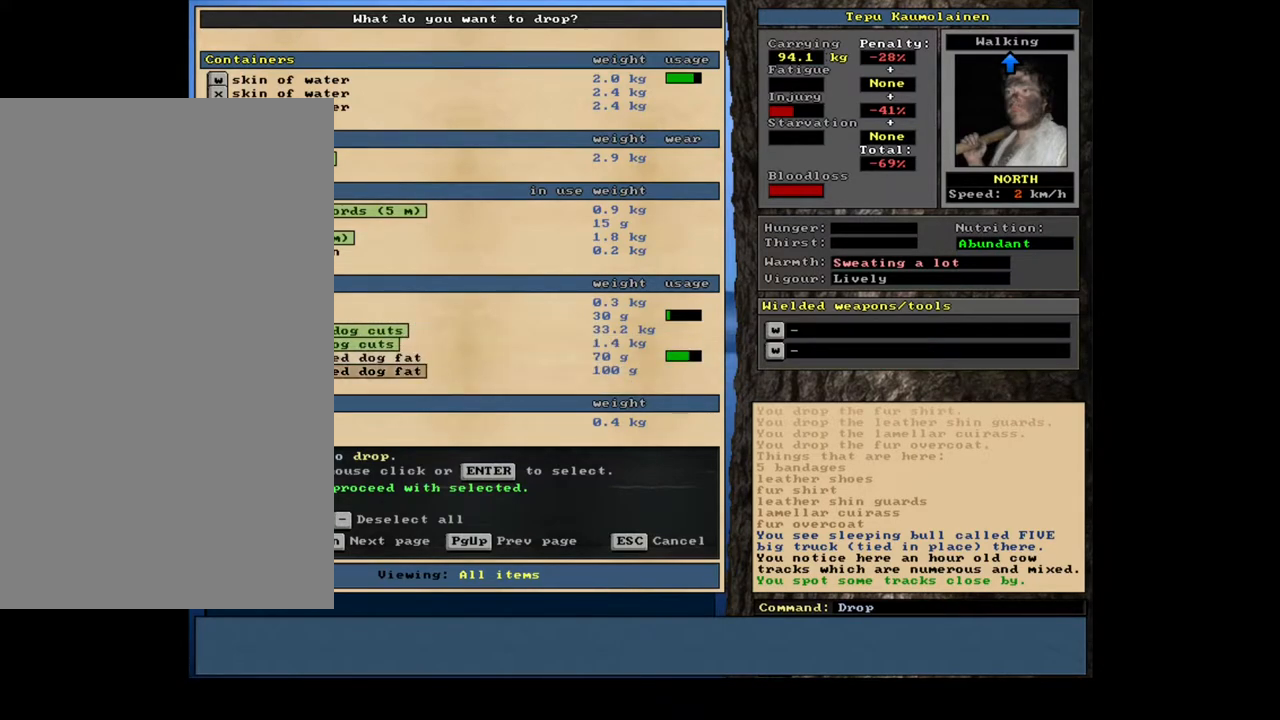
{"keys": ["q"], "mouse": [], "events": [[100, "up", "down"], [183, "up", "up"]]}
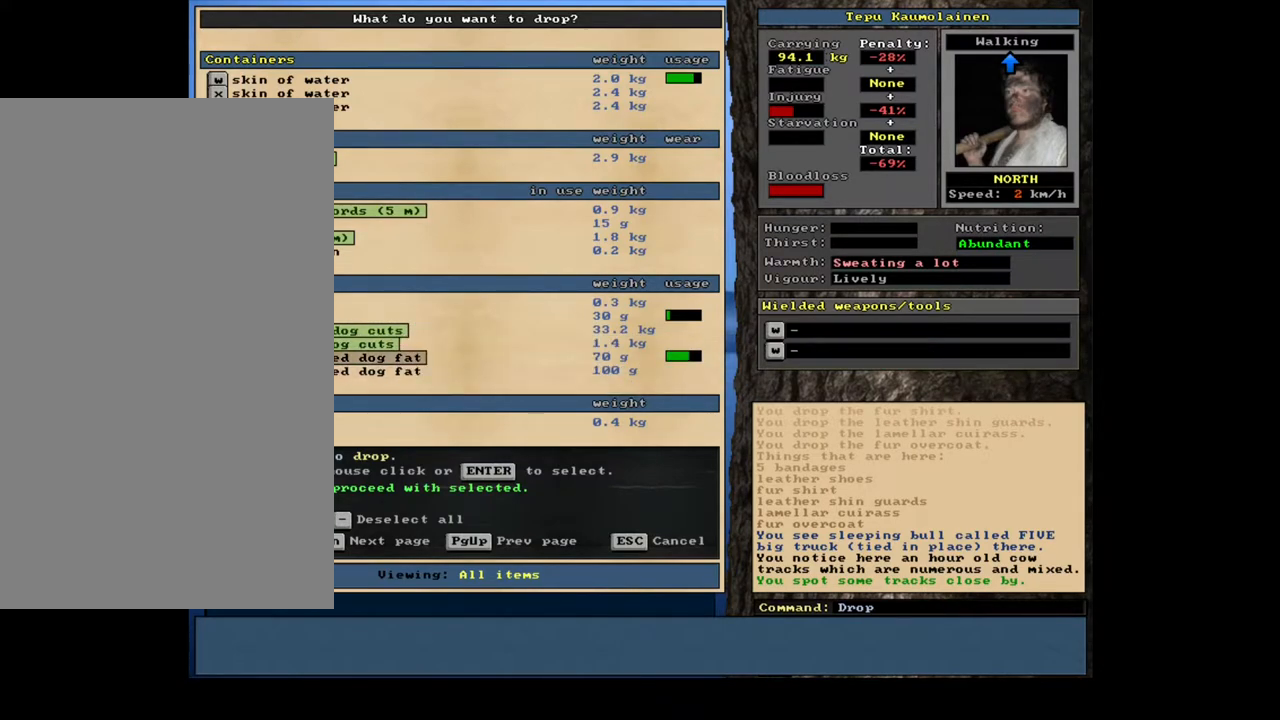
{"keys": ["q"], "mouse": [], "events": []}
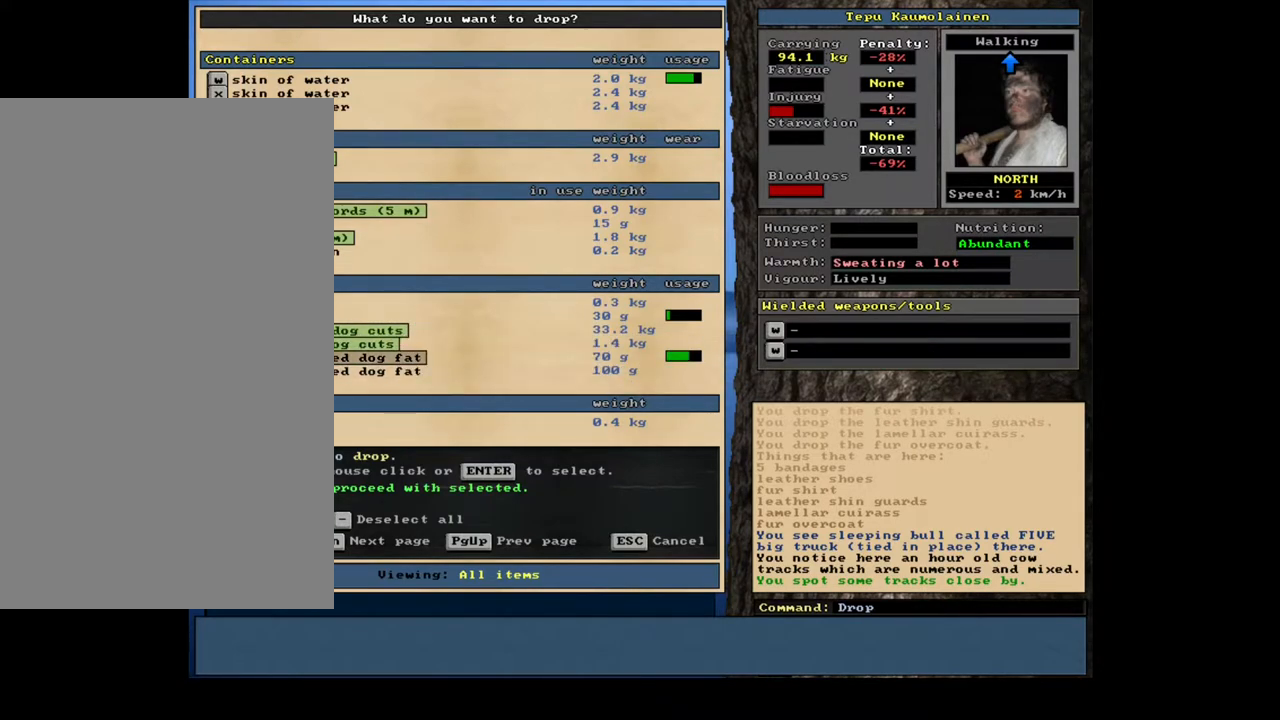
{"keys": ["q"], "mouse": [], "events": []}